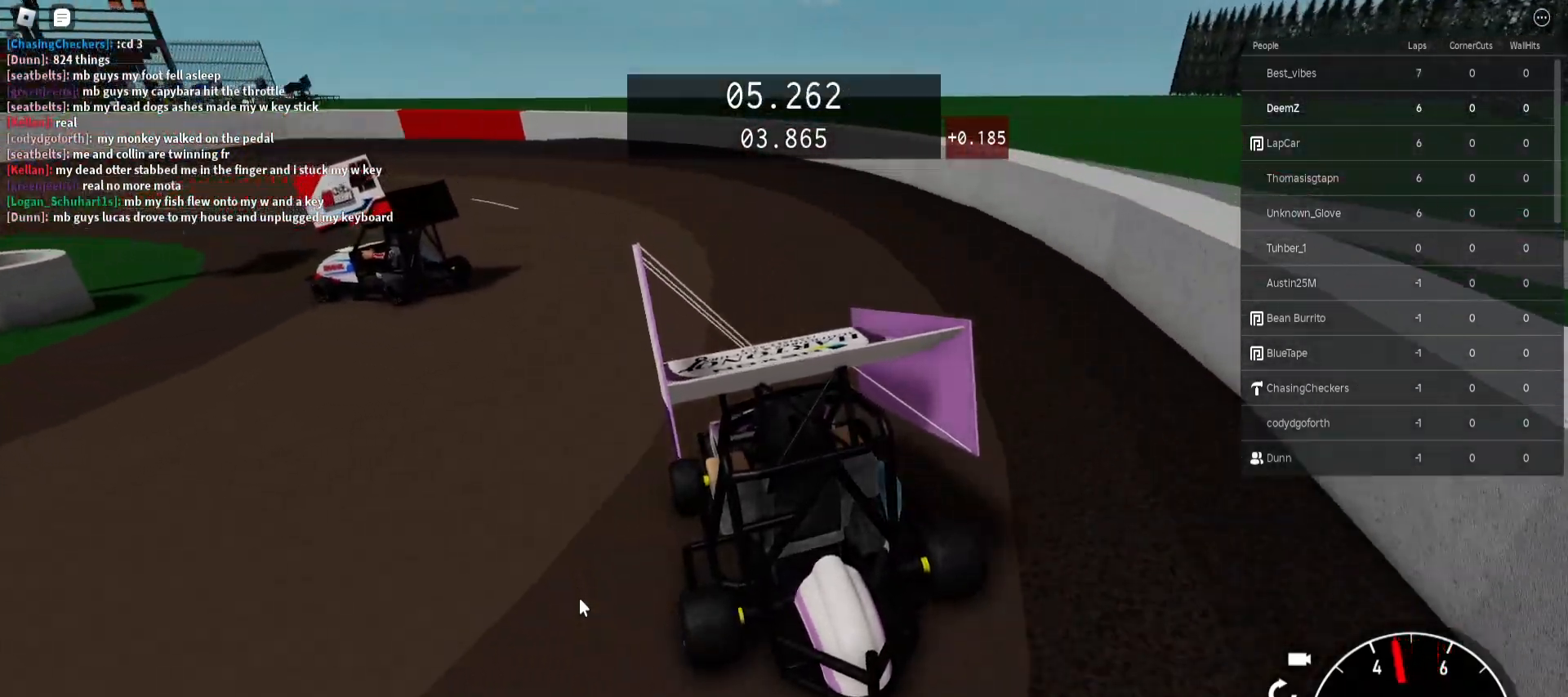
Gameplay with keyboard and mouse; each line is a JSON object with the keys and mouse buttons held at the frame after it. "events" lists presses ("down") and releases ("up") of "a", "ctrl", "d", "e", "f", "q", "r", "s", "shift", "space", "tab", "w", "mouse_left", "mouse_wheel", "mouse_right", "mouse_mb4" and "mouse_mb5" between this image and that frame as [ms after this image, input, new state], when the widget could be followed in between. "mouse_left", "mouse_wheel", "mouse_right", "mouse_mb4", "mouse_mb5" = the "left", "wheel", "right", "mb4", "mb5" buttons of the "mouse" list. No other keys are recorded. "wheel" means that the mouse wheel is clicked or scrolled. Not read: mouse_move.
{"keys": ["a", "w"], "mouse": [], "events": []}
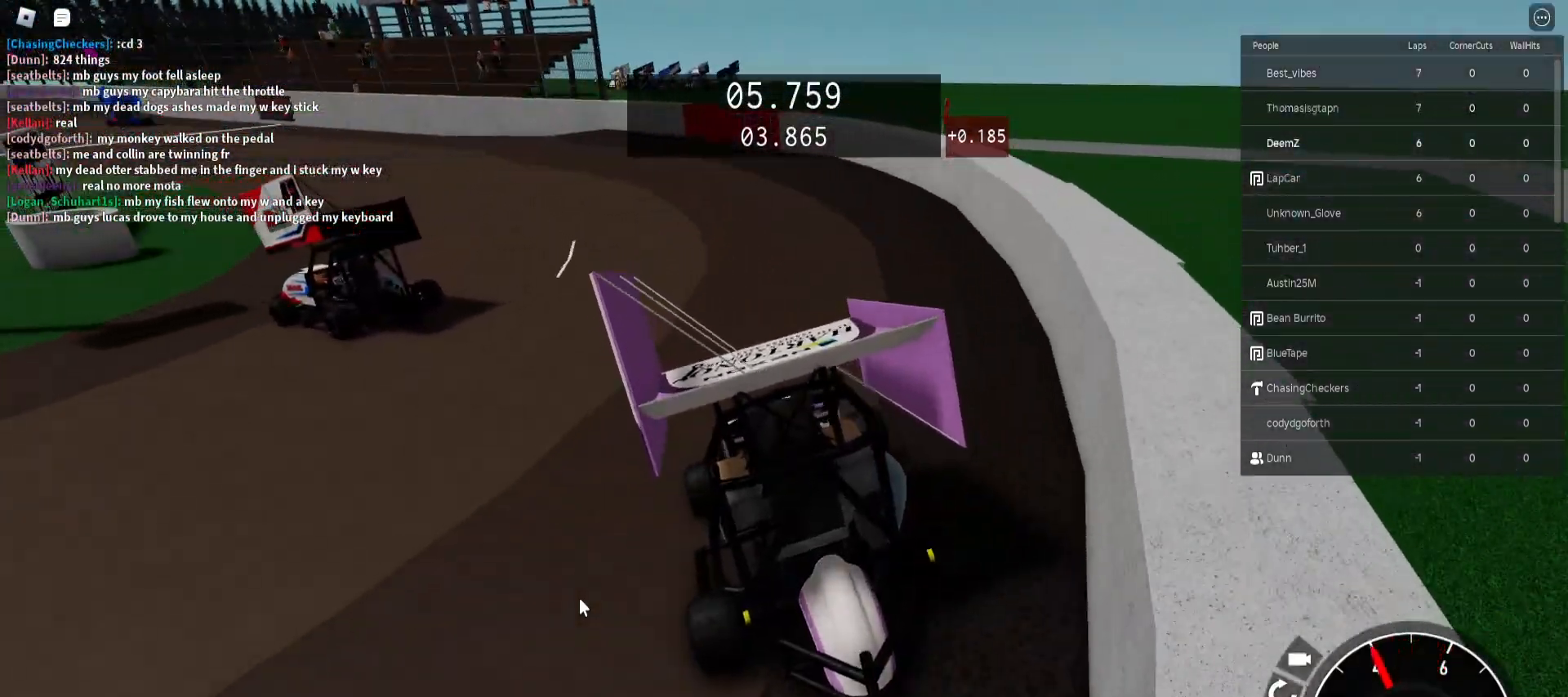
{"keys": ["w"], "mouse": [], "events": [[217, "a", "up"], [367, "a", "down"], [483, "a", "up"]]}
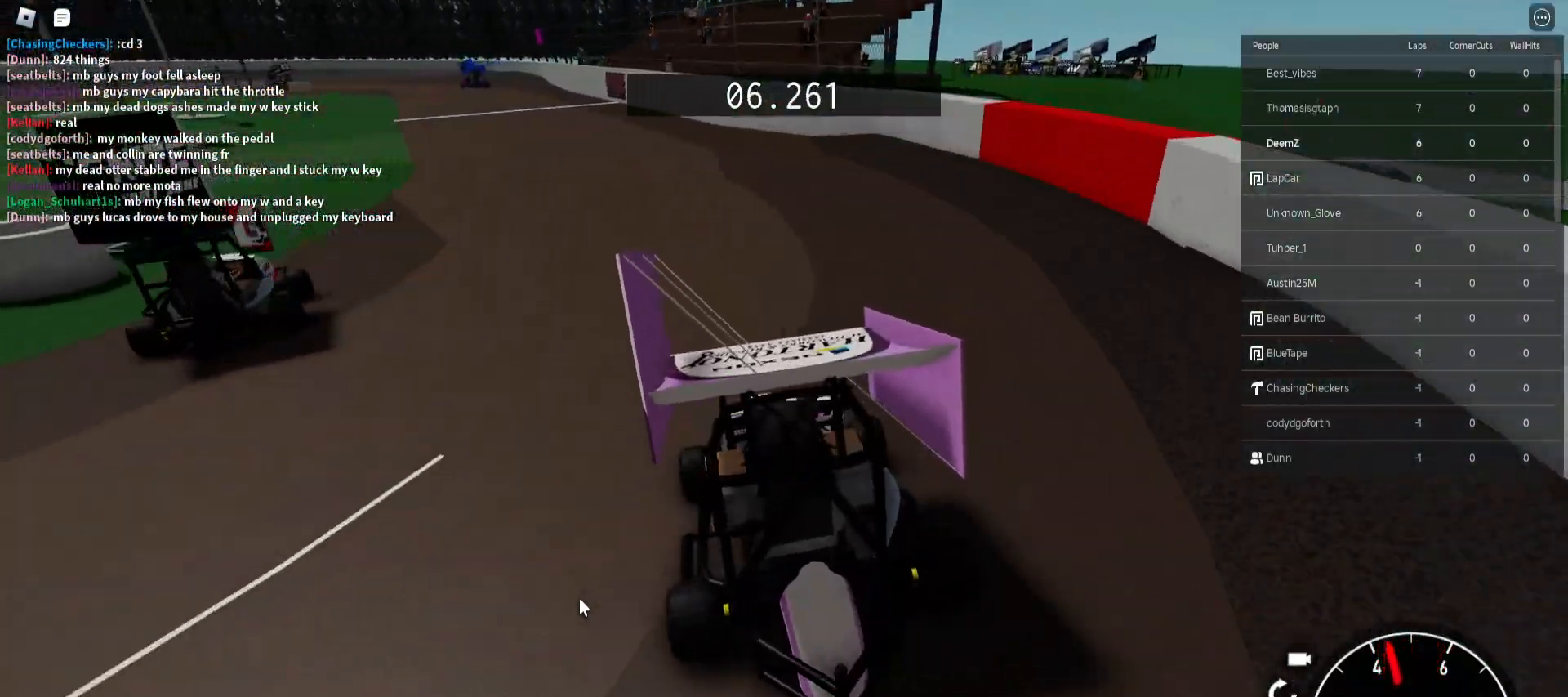
{"keys": ["w"], "mouse": [], "events": [[333, "a", "down"], [450, "a", "up"]]}
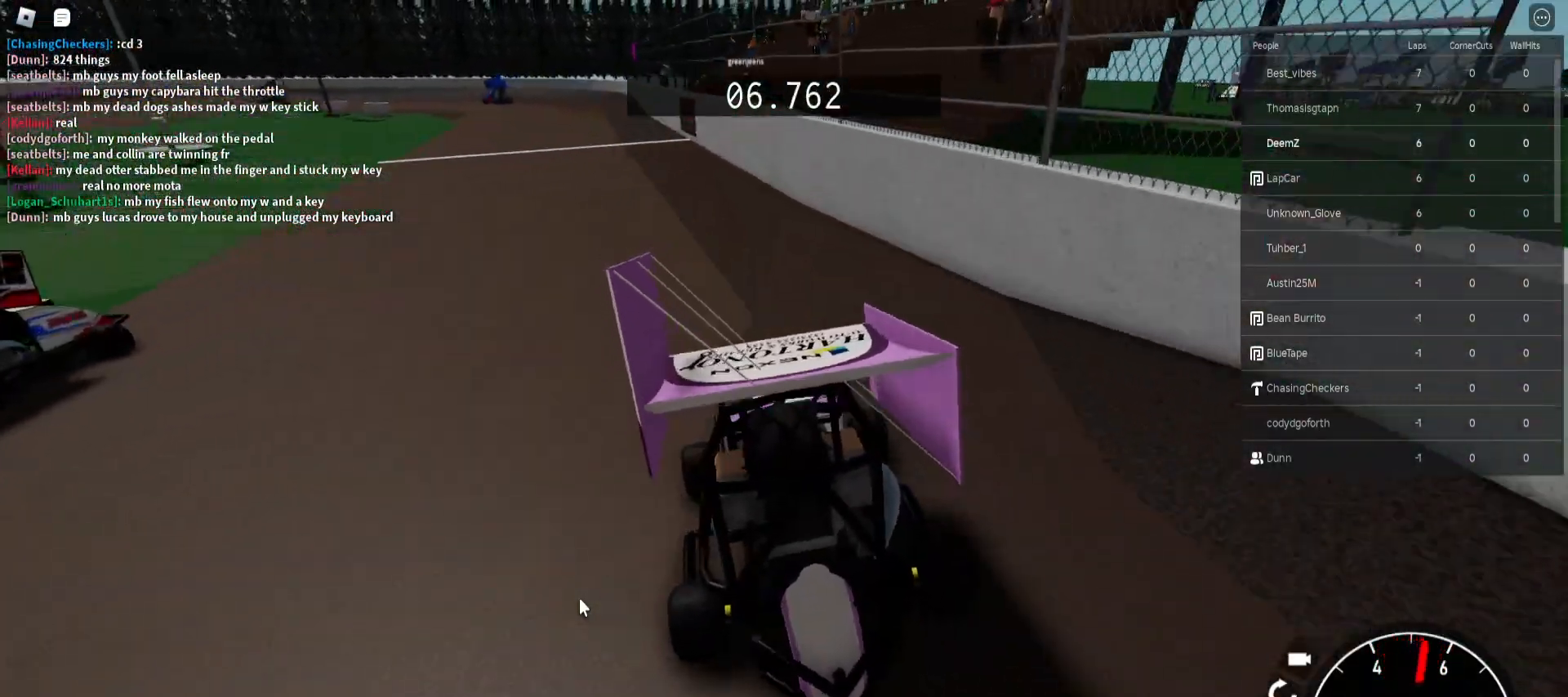
{"keys": ["w"], "mouse": [], "events": [[100, "a", "down"], [183, "a", "up"]]}
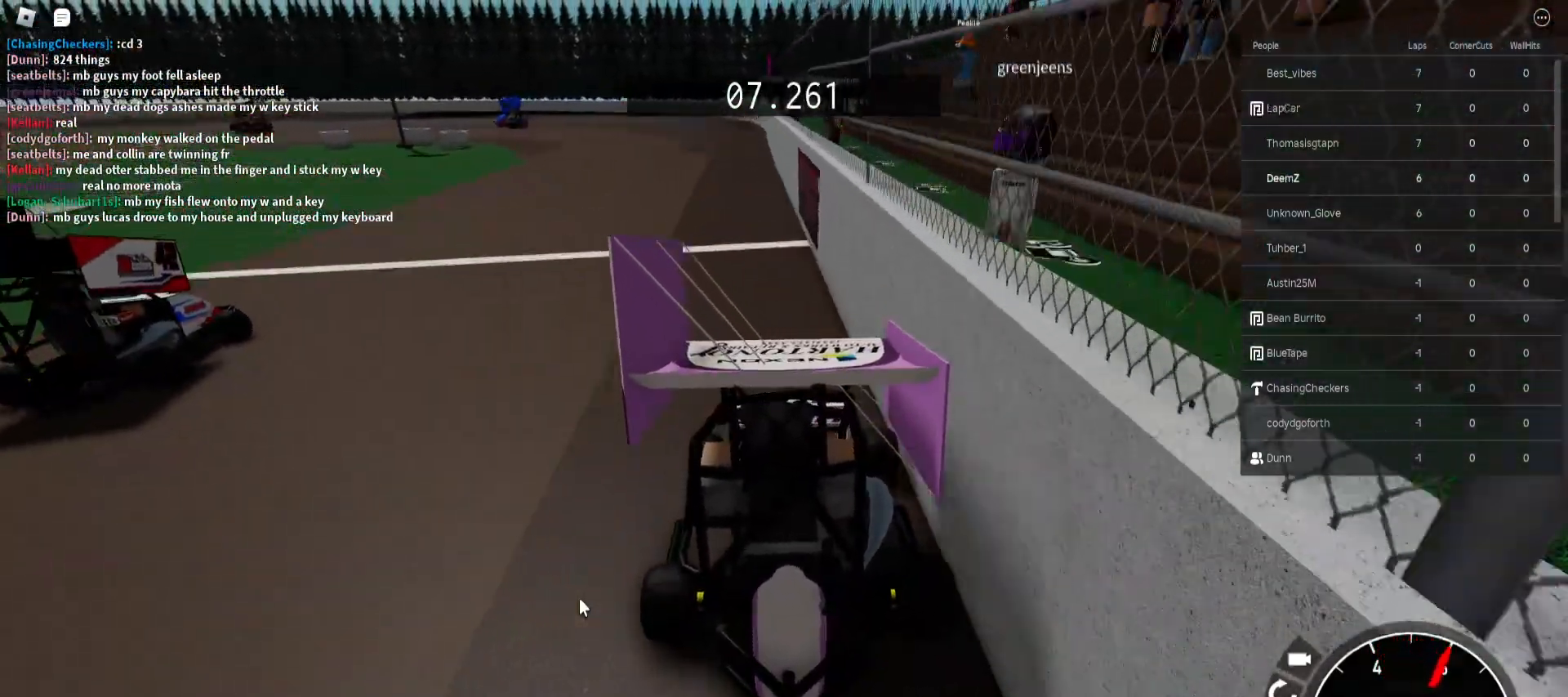
{"keys": ["a", "w"], "mouse": [], "events": [[500, "a", "down"]]}
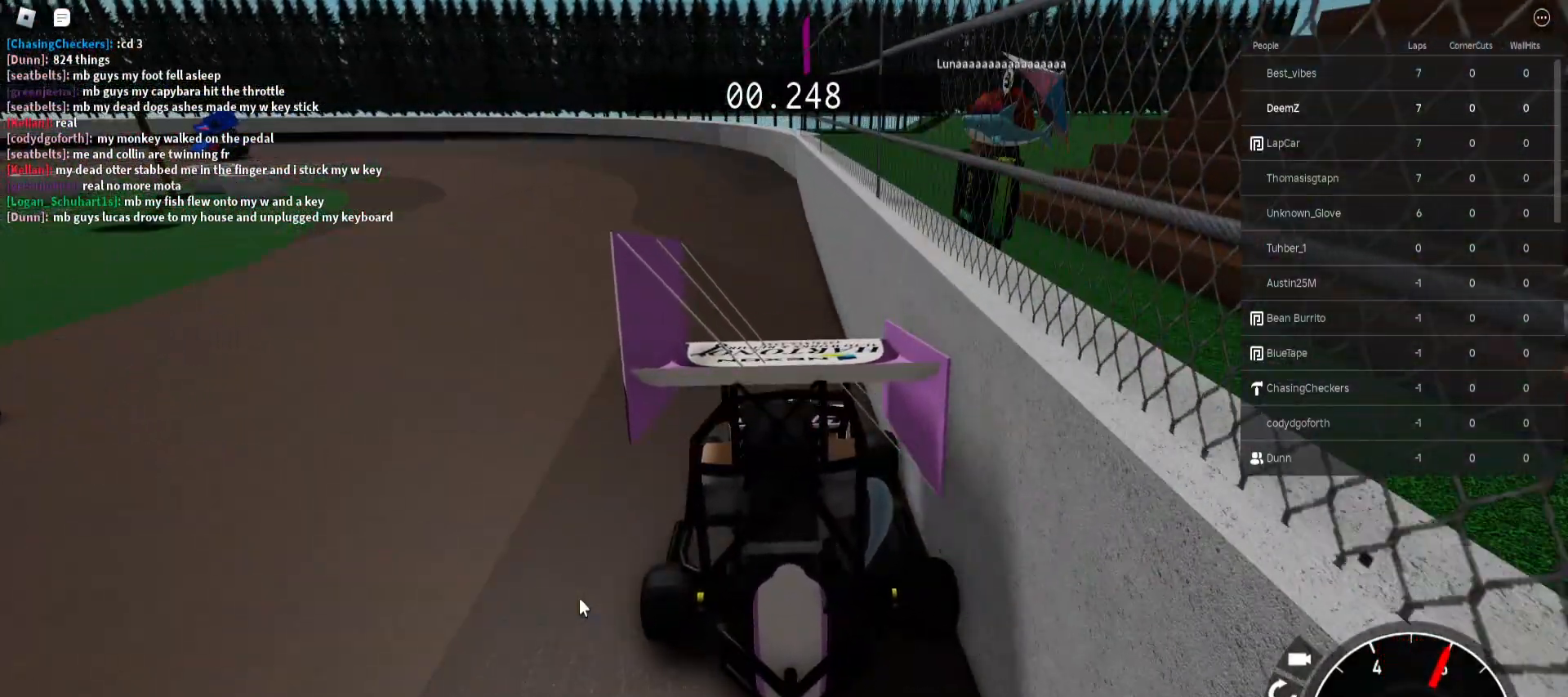
{"keys": ["a", "w"], "mouse": [], "events": [[150, "w", "up"], [317, "w", "down"]]}
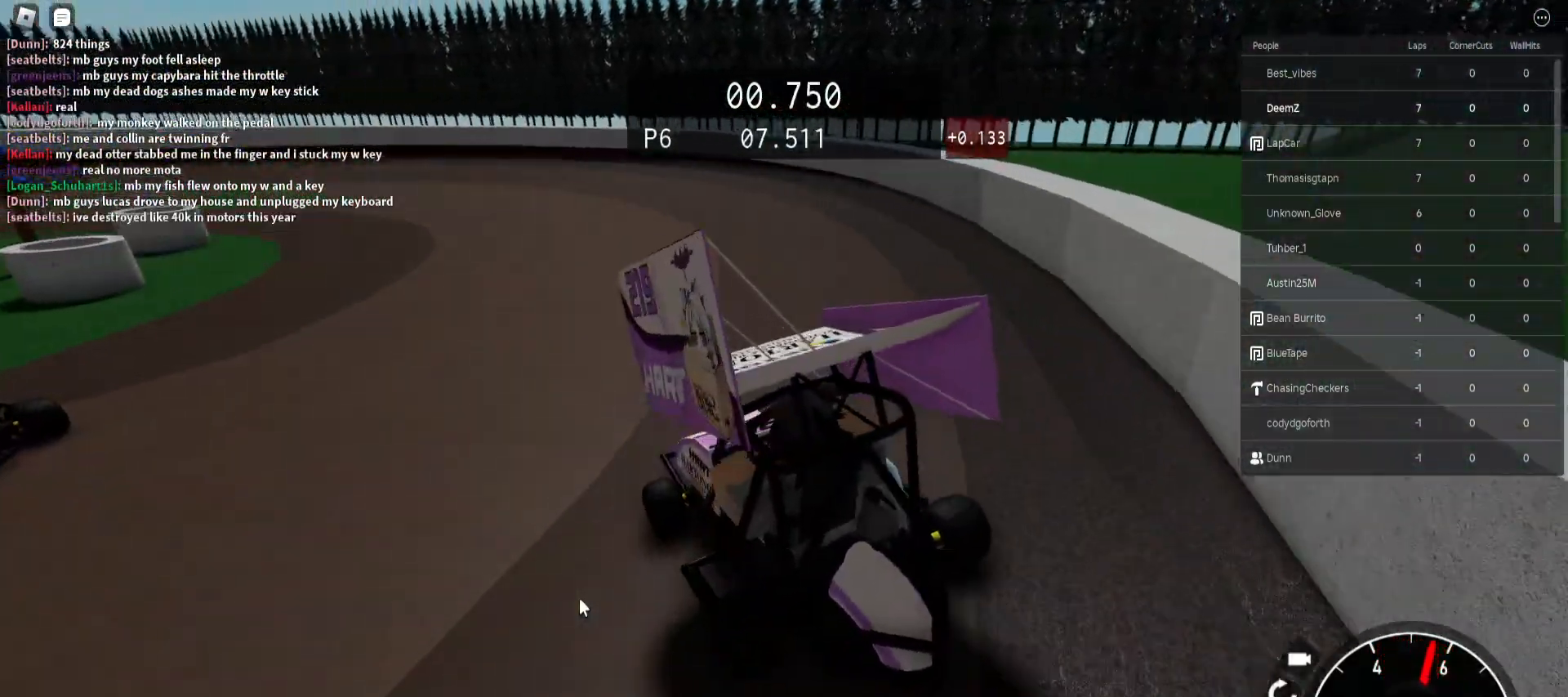
{"keys": ["a", "w"], "mouse": [], "events": [[83, "a", "up"], [233, "a", "down"]]}
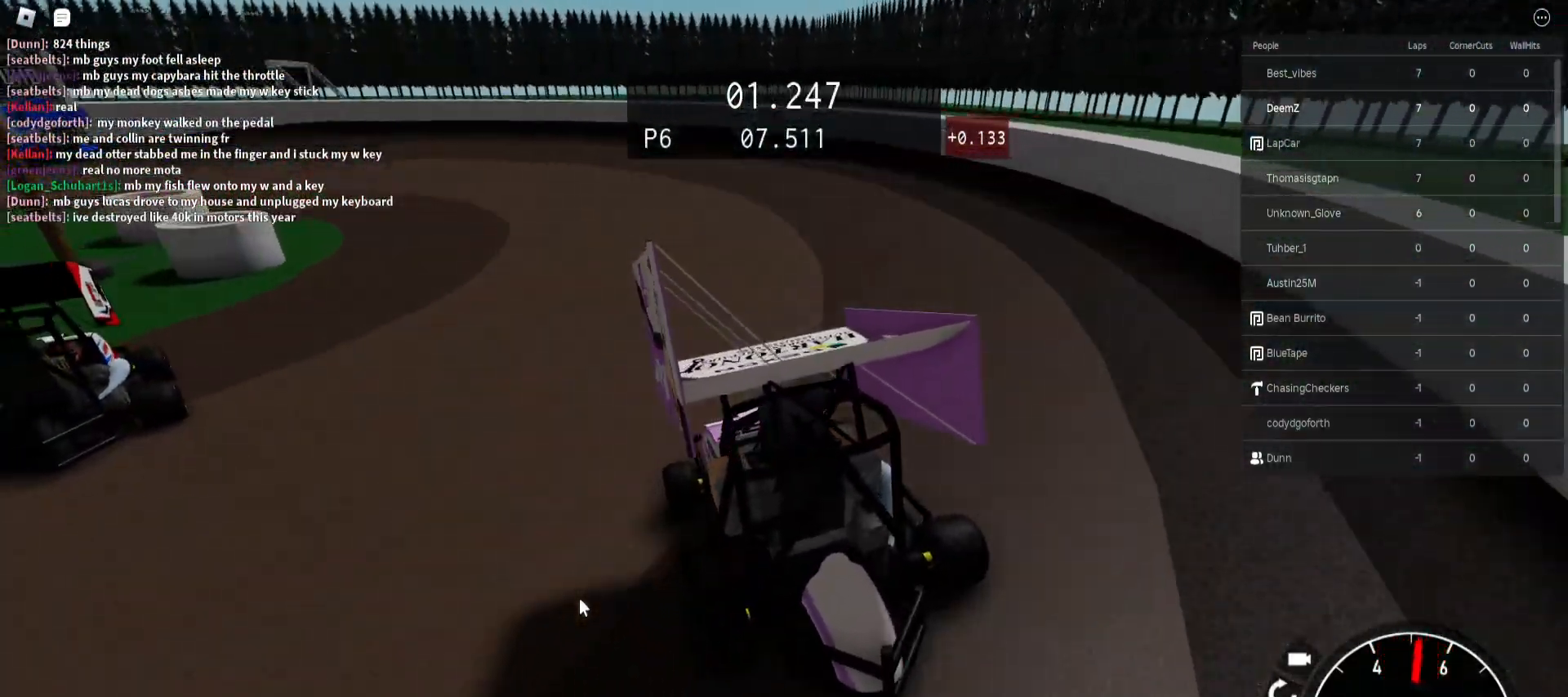
{"keys": ["a", "w"], "mouse": [], "events": [[250, "a", "up"], [383, "a", "down"]]}
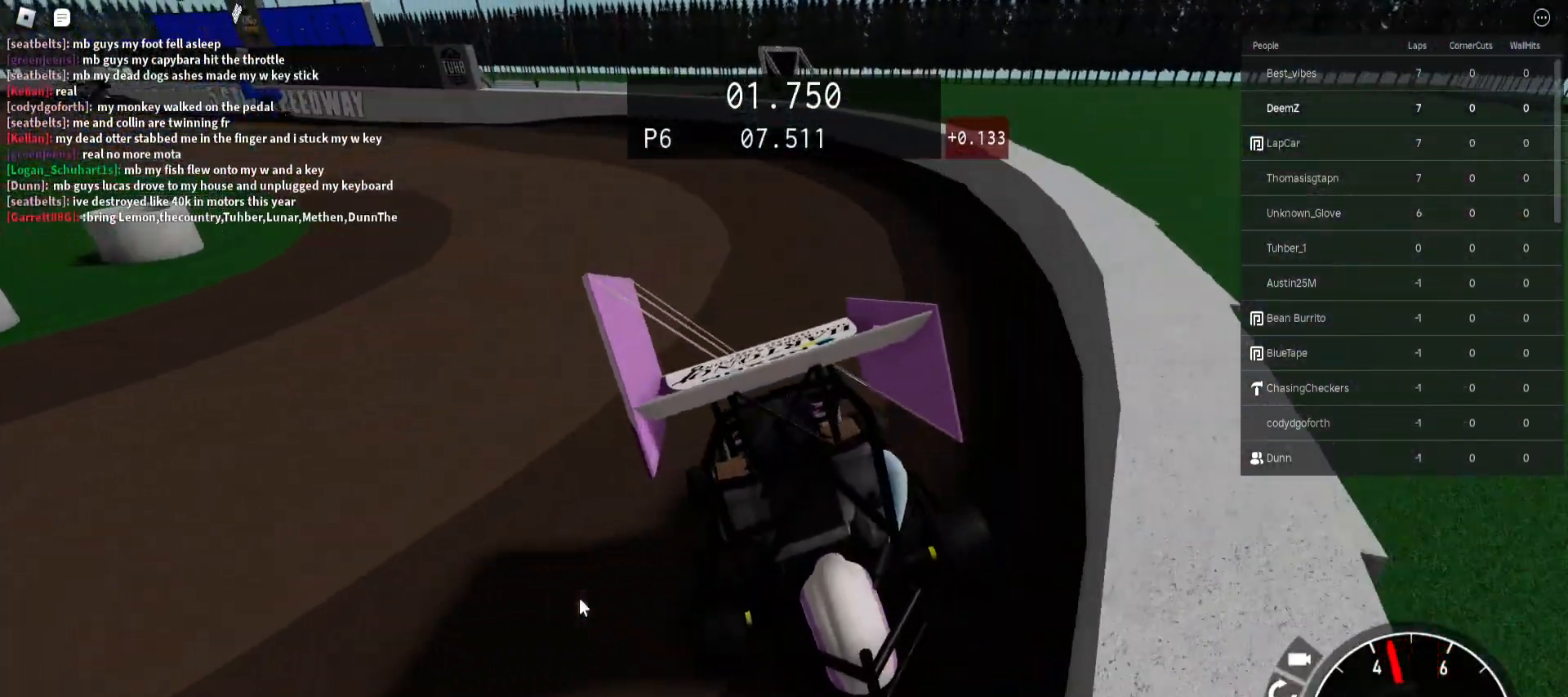
{"keys": ["w"], "mouse": [], "events": [[333, "a", "up"]]}
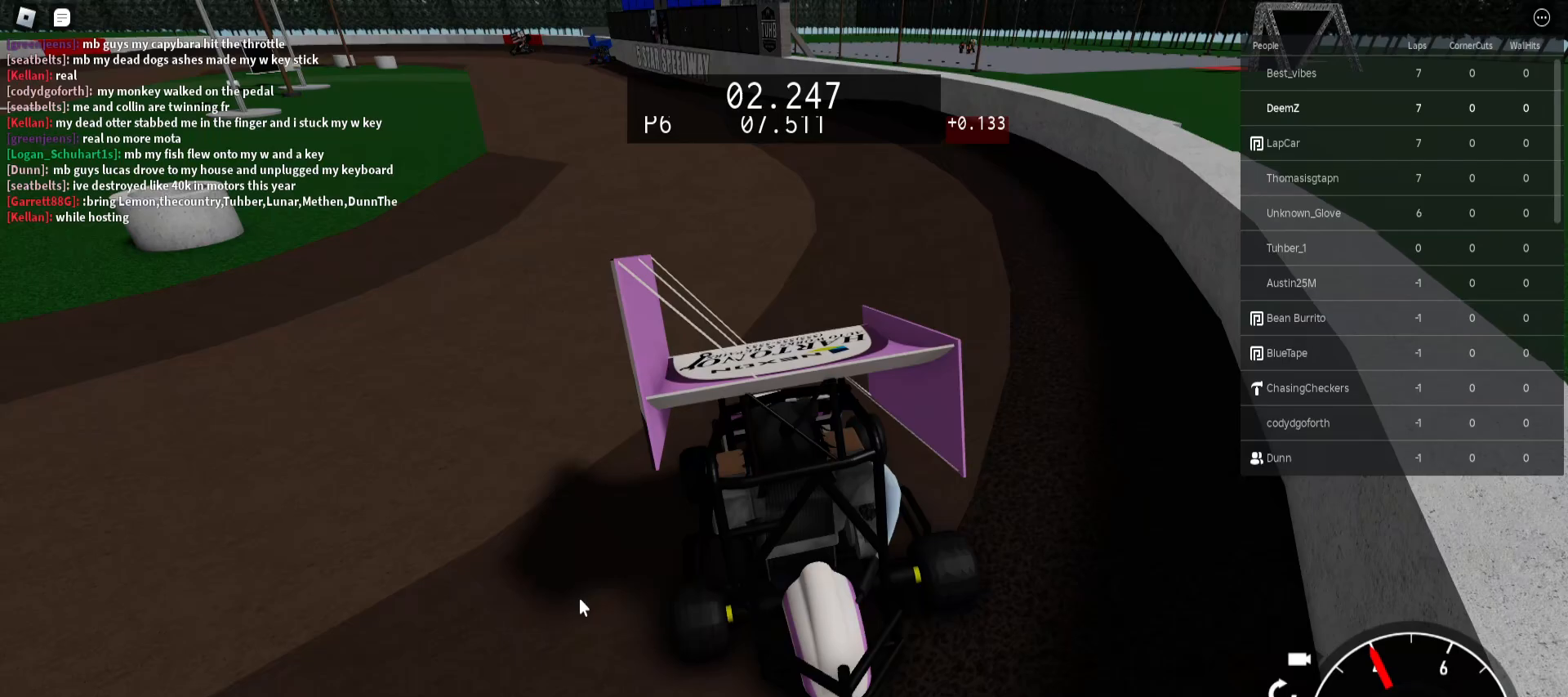
{"keys": ["w"], "mouse": [], "events": [[83, "a", "down"], [150, "a", "up"]]}
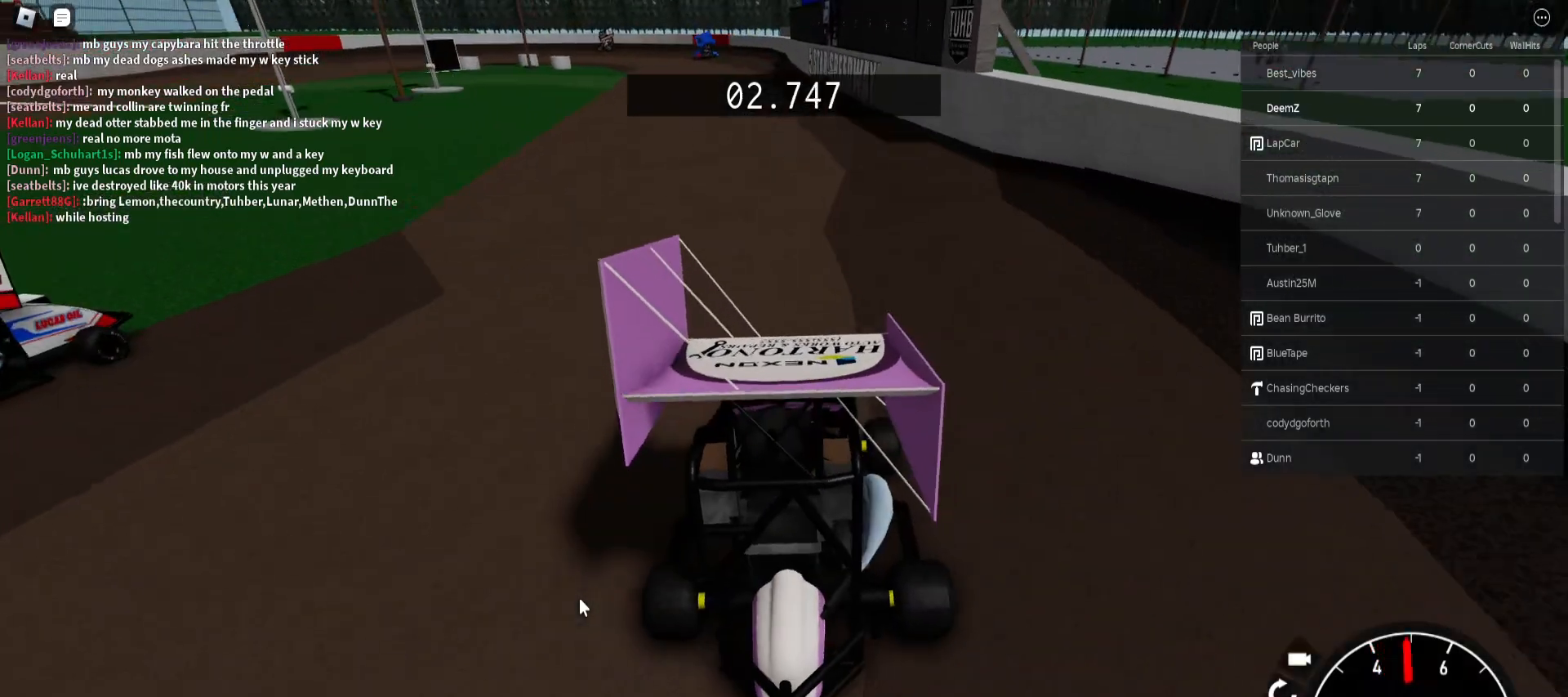
{"keys": ["w"], "mouse": [], "events": [[333, "a", "down"], [400, "a", "up"]]}
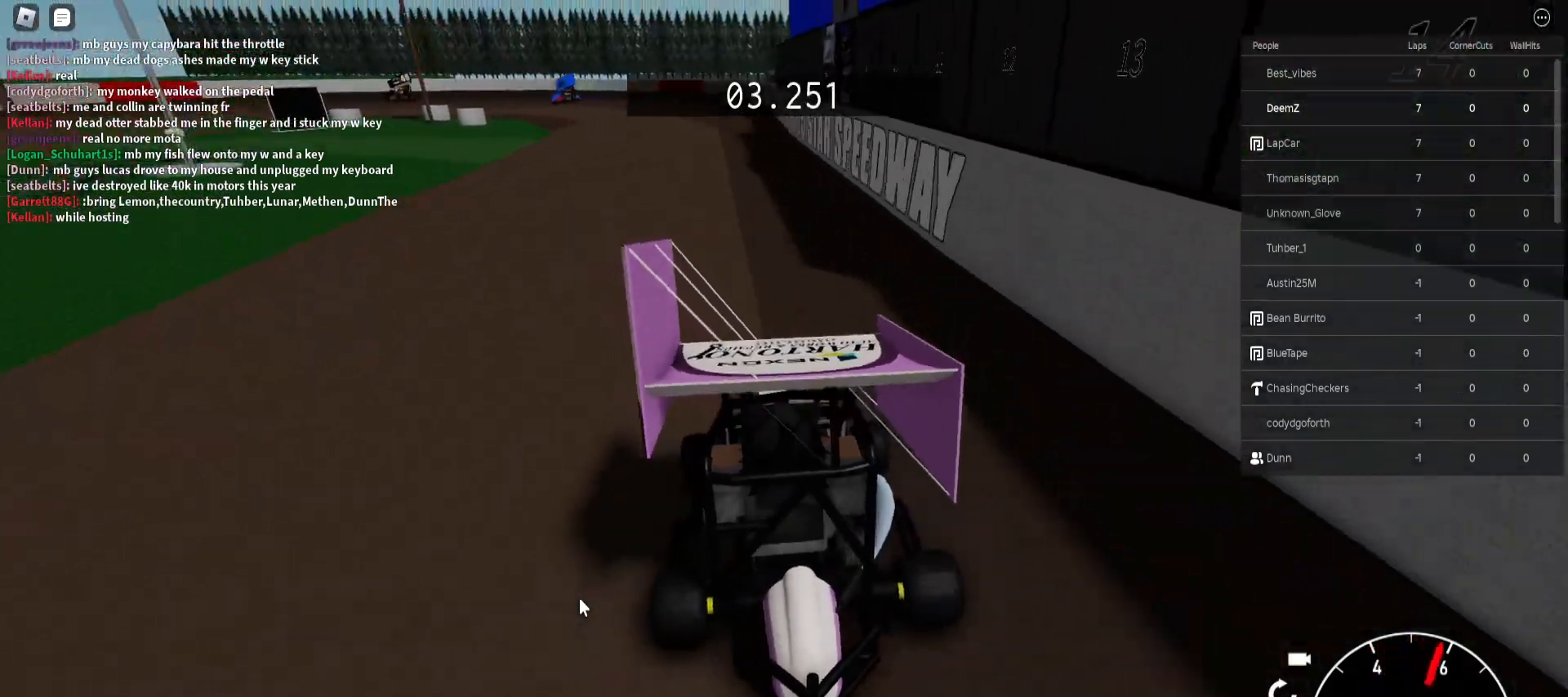
{"keys": ["w"], "mouse": [], "events": []}
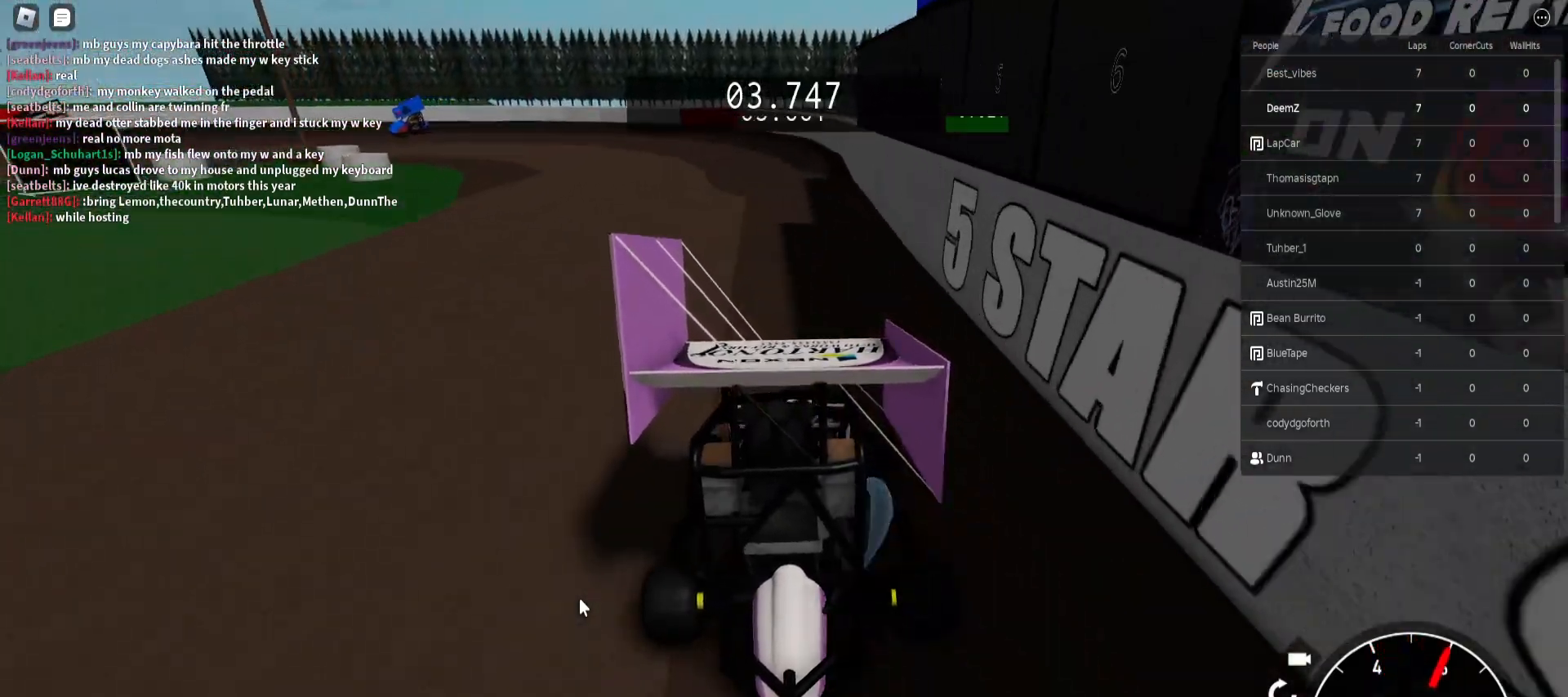
{"keys": ["a"], "mouse": [], "events": [[233, "a", "down"], [367, "w", "up"]]}
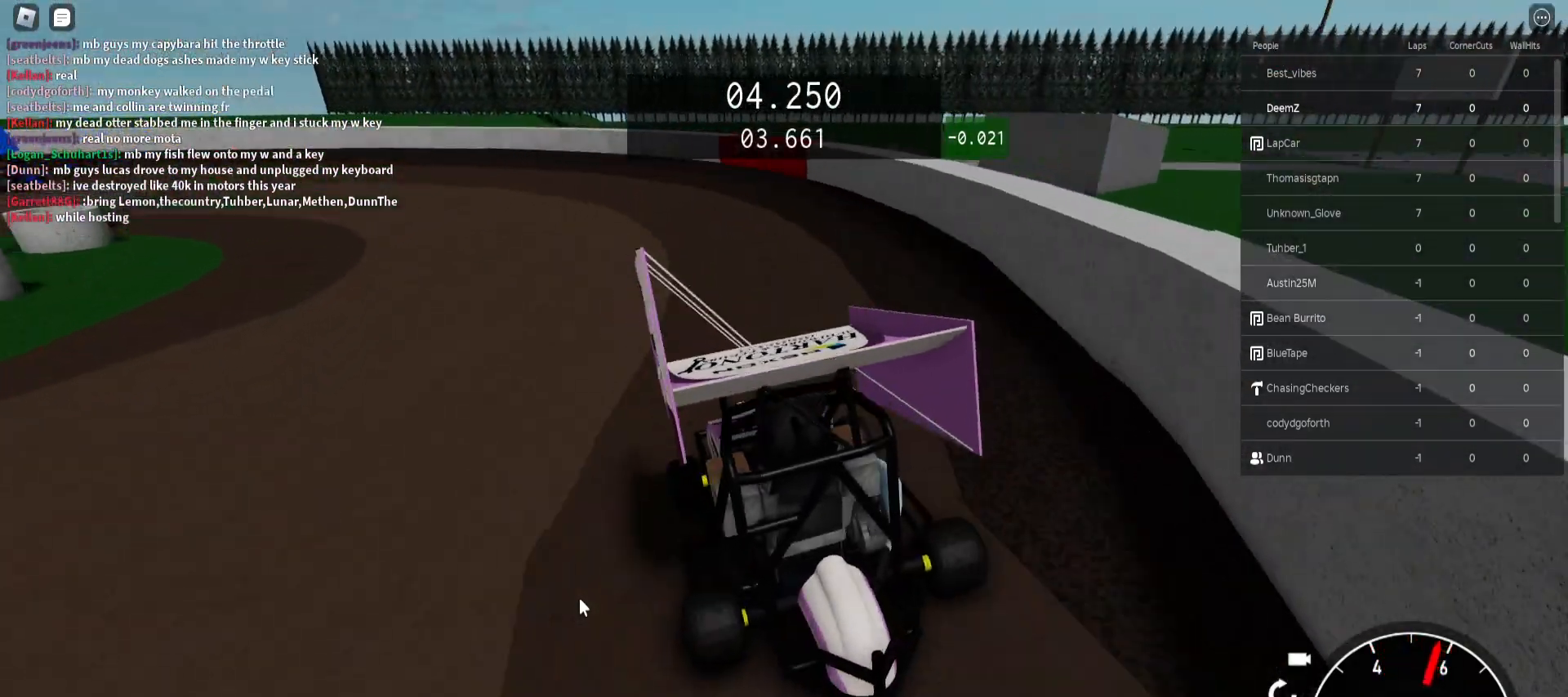
{"keys": ["a", "w"], "mouse": [], "events": [[17, "w", "down"]]}
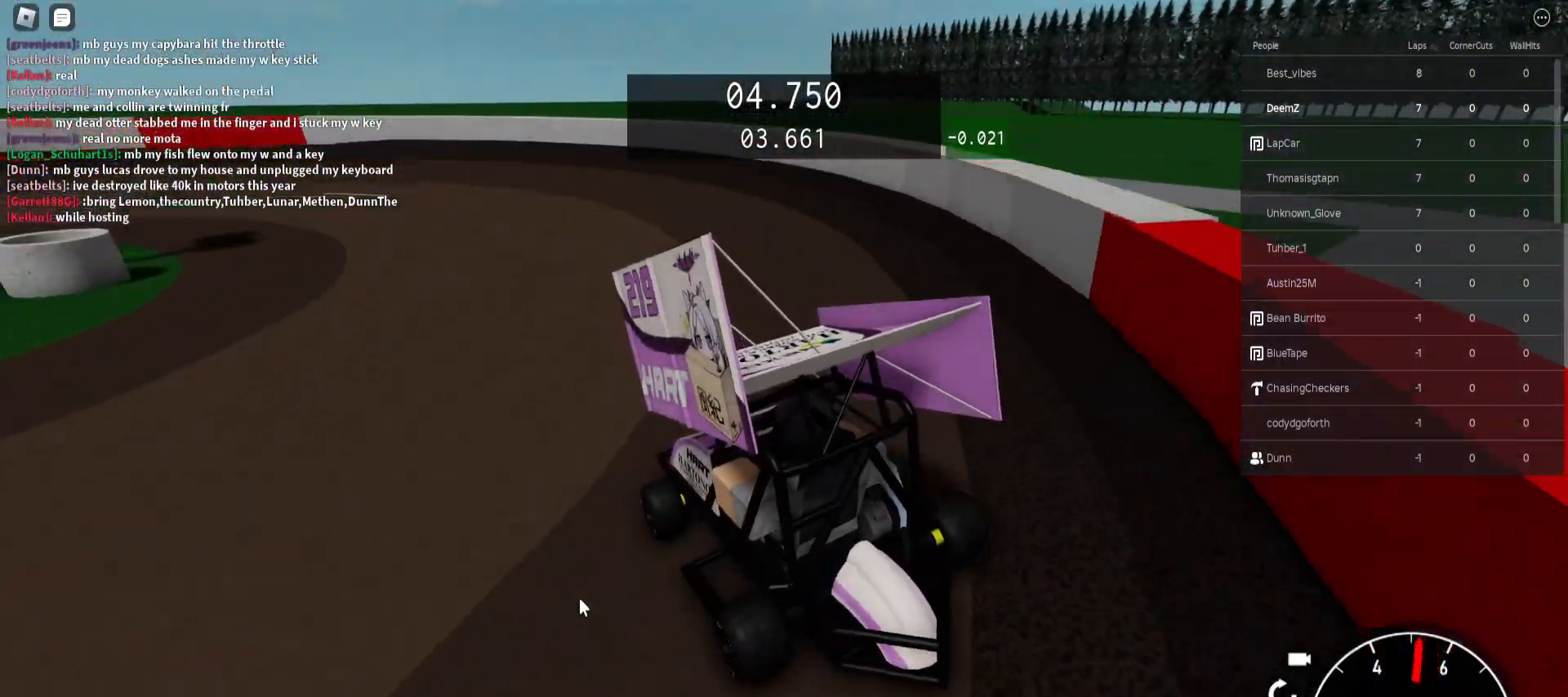
{"keys": ["a", "w"], "mouse": [], "events": [[333, "a", "up"], [483, "a", "down"]]}
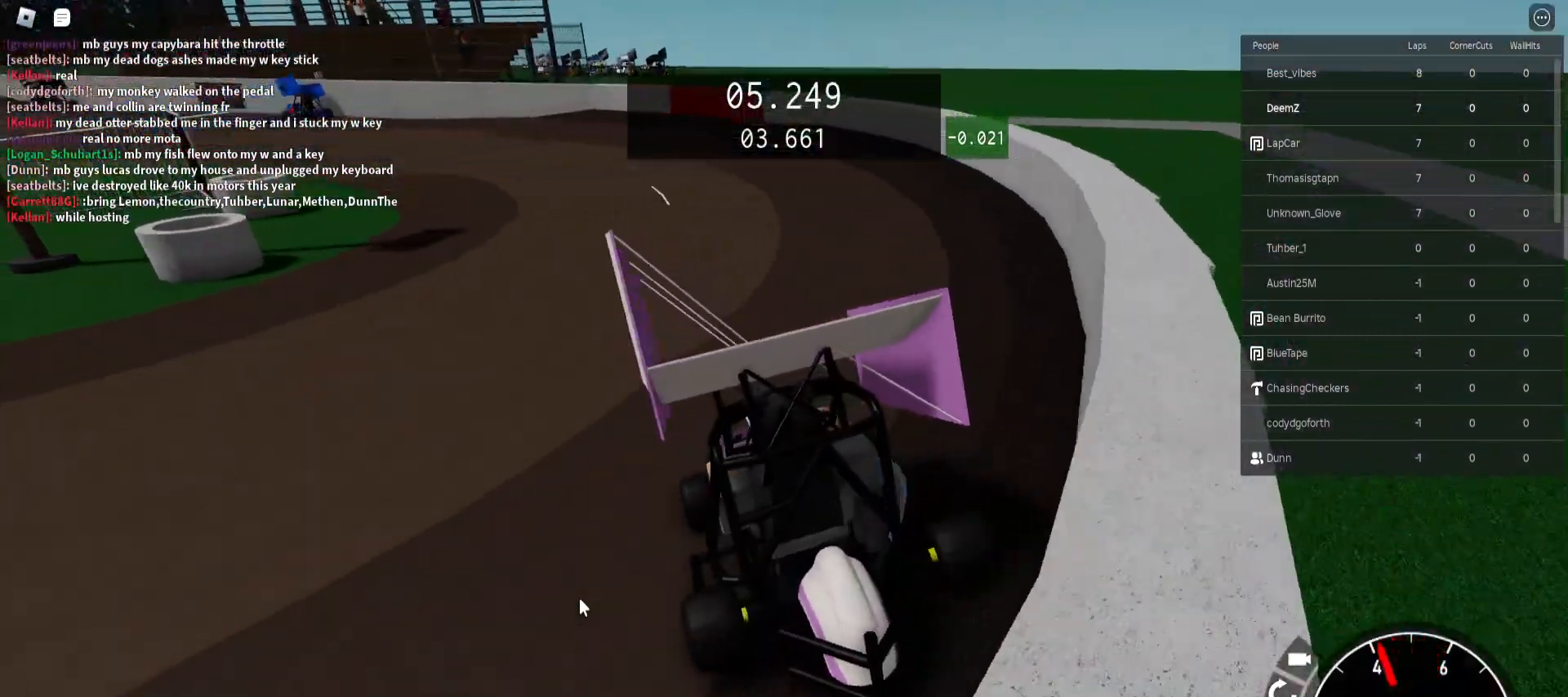
{"keys": ["w"], "mouse": [], "events": [[117, "a", "up"], [250, "a", "down"], [367, "a", "up"]]}
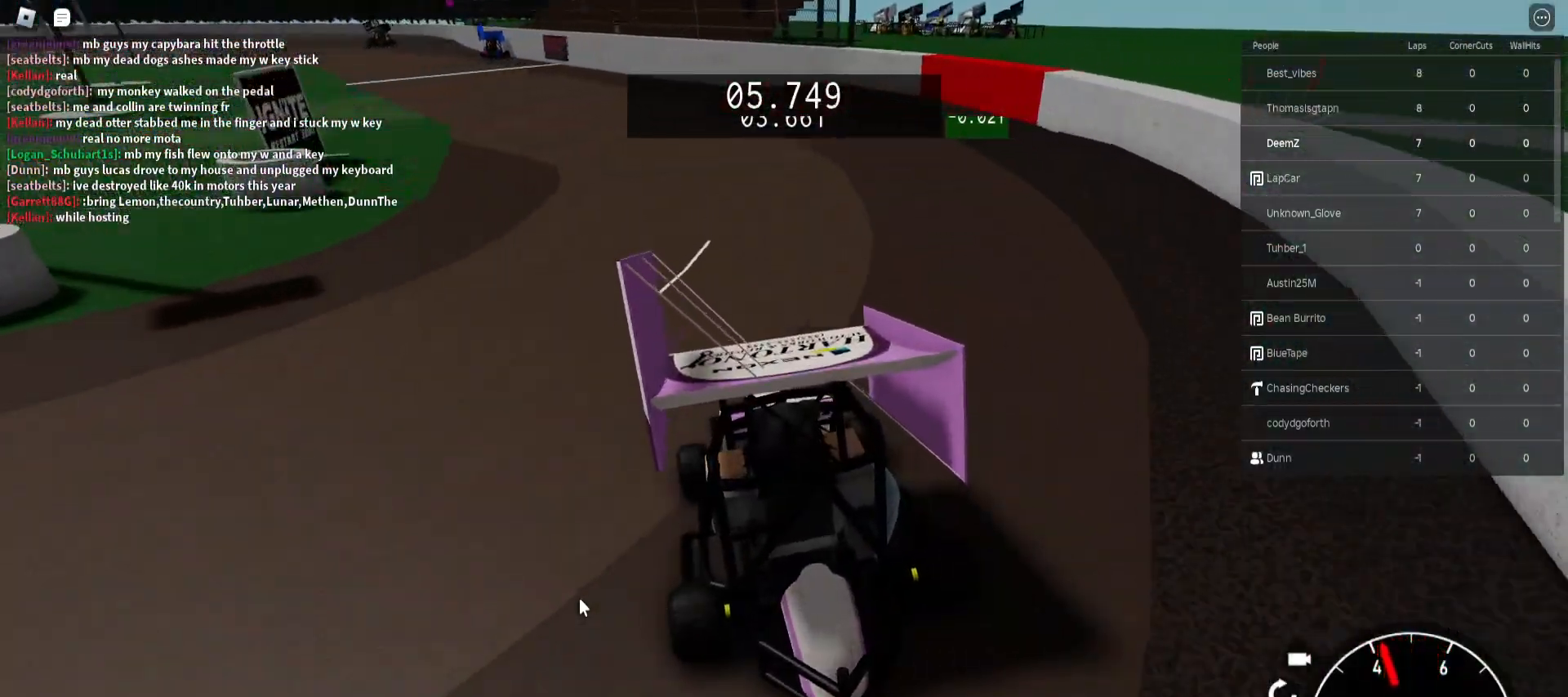
{"keys": ["a", "w"], "mouse": [], "events": [[50, "a", "down"], [150, "a", "up"], [500, "a", "down"]]}
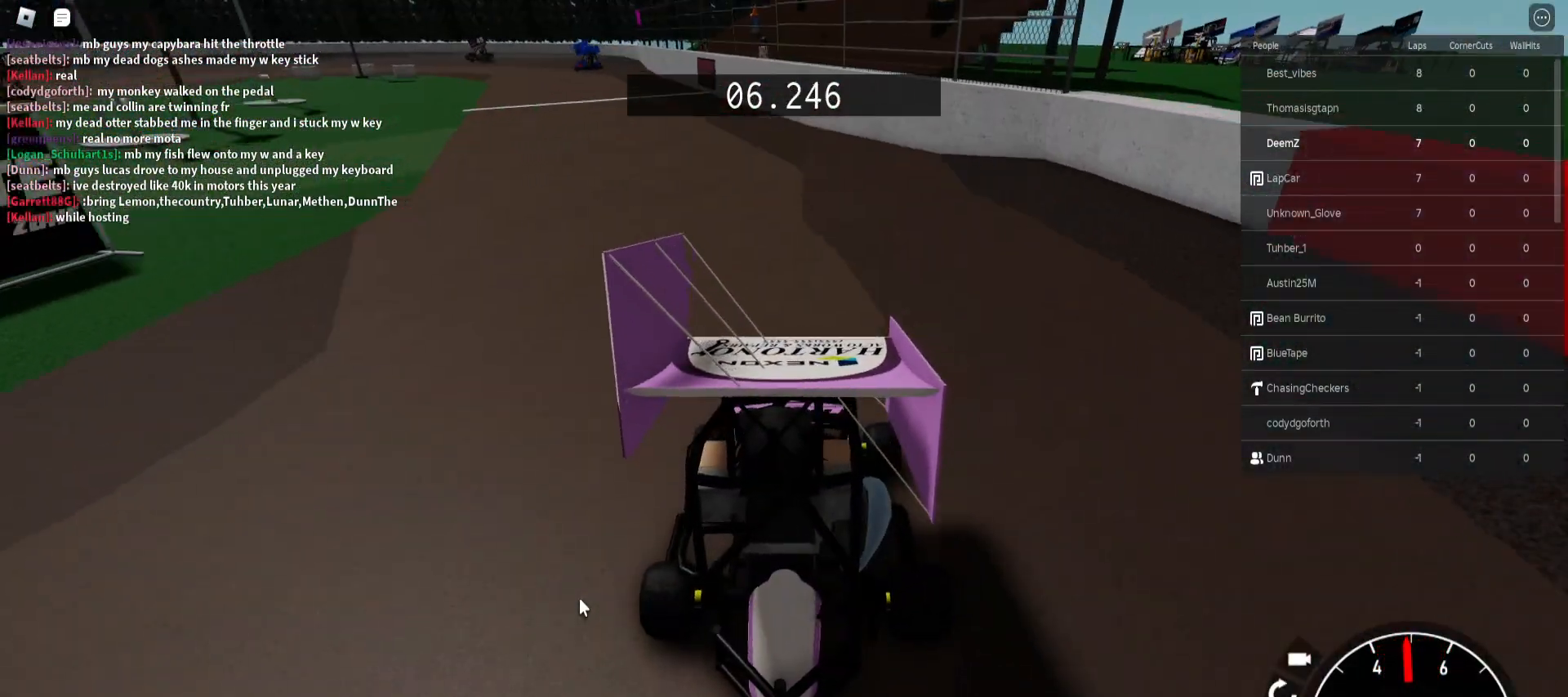
{"keys": ["w"], "mouse": [], "events": [[150, "a", "up"], [267, "a", "down"], [350, "a", "up"]]}
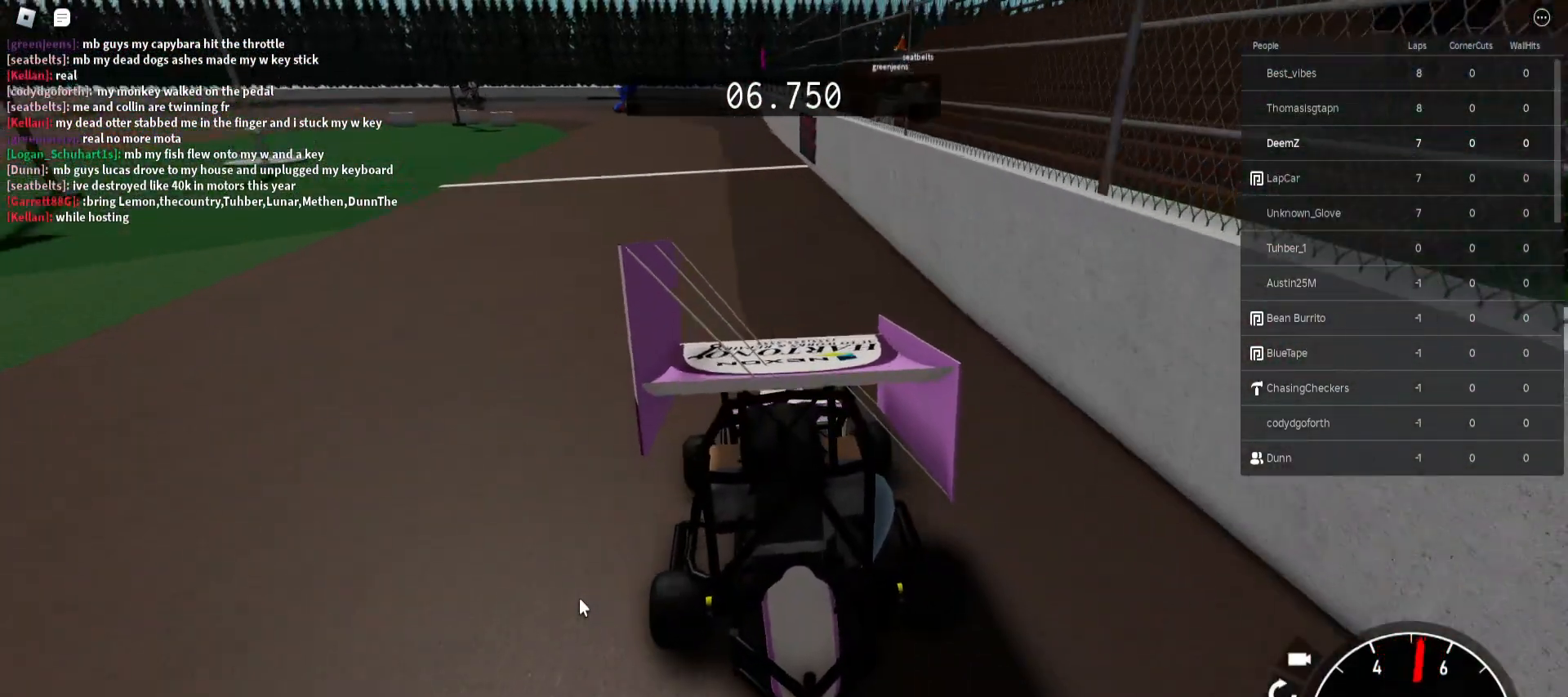
{"keys": ["w"], "mouse": [], "events": [[133, "a", "down"], [200, "a", "up"]]}
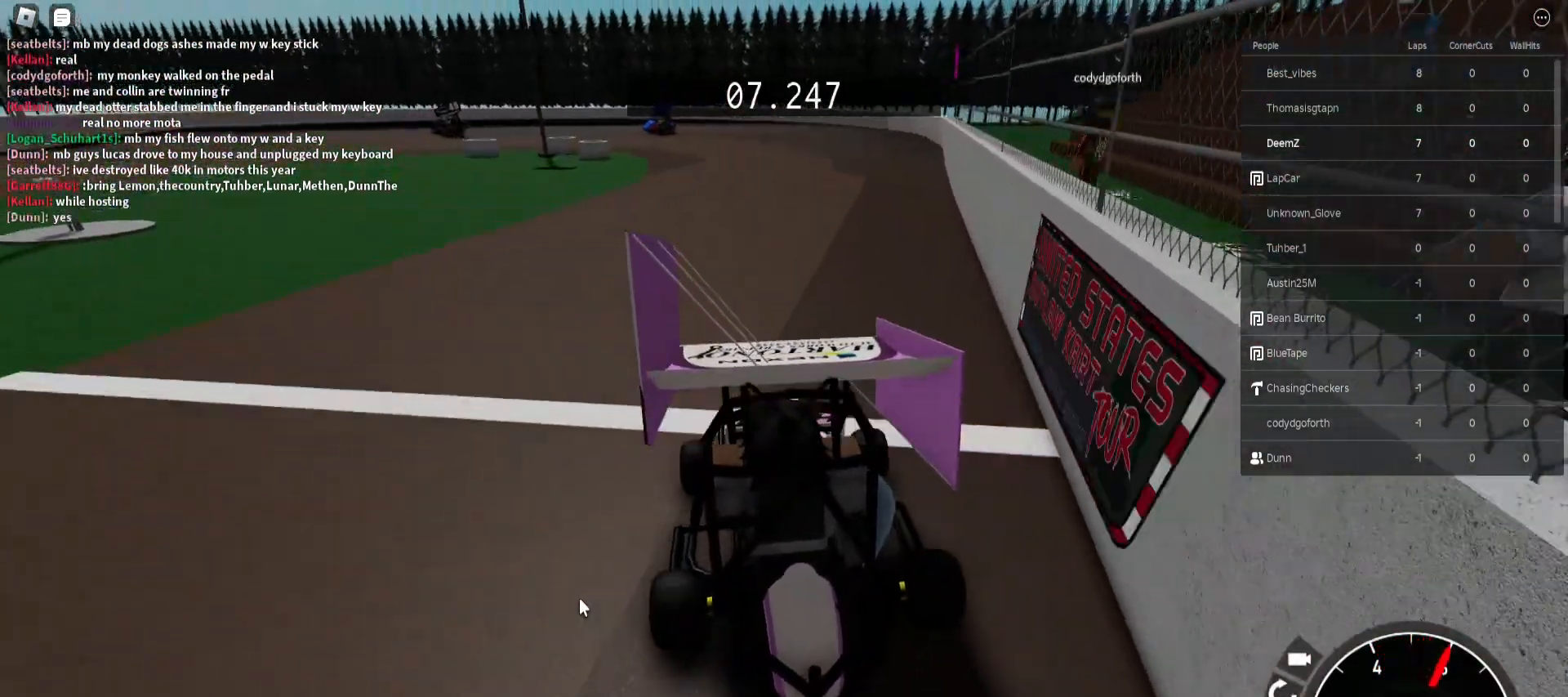
{"keys": ["a", "w"], "mouse": [], "events": [[333, "a", "down"]]}
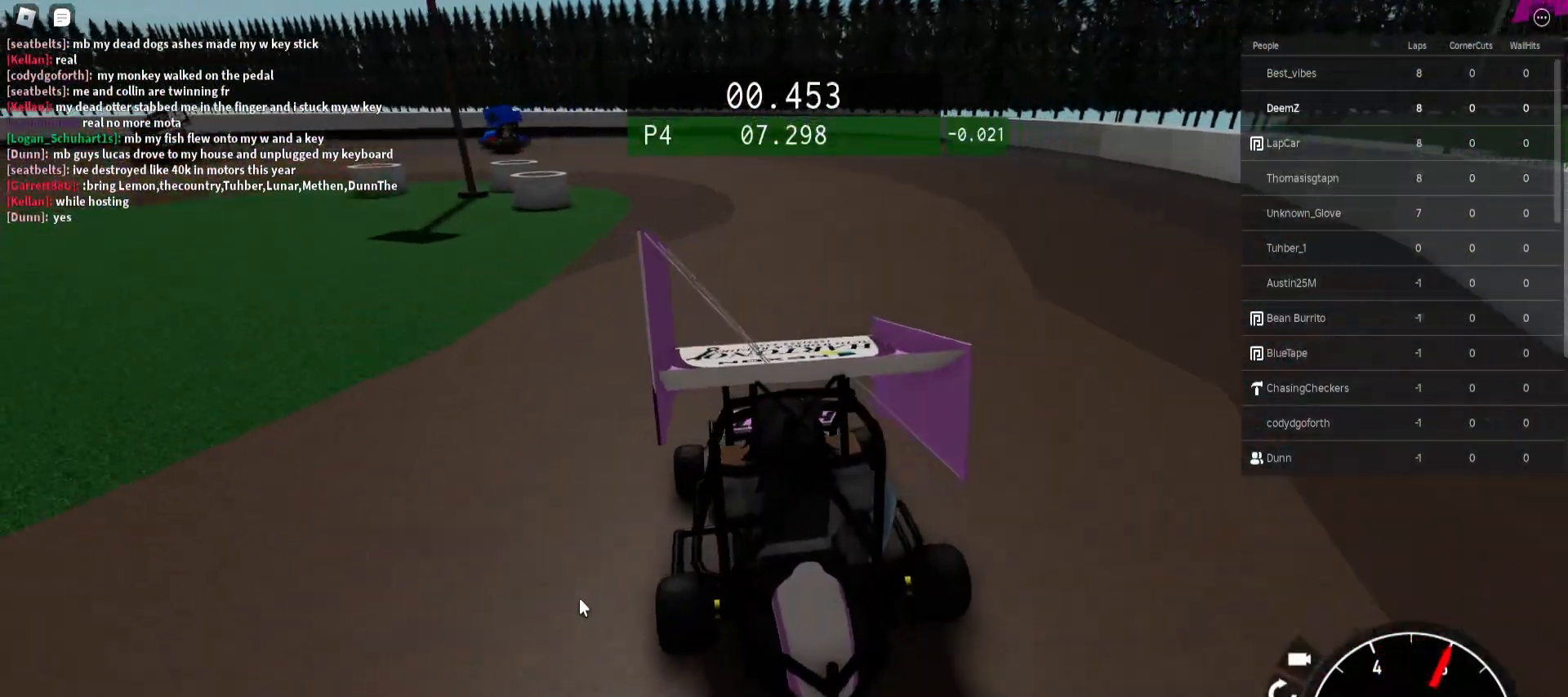
{"keys": ["a", "w"], "mouse": [], "events": [[300, "w", "up"], [483, "w", "down"]]}
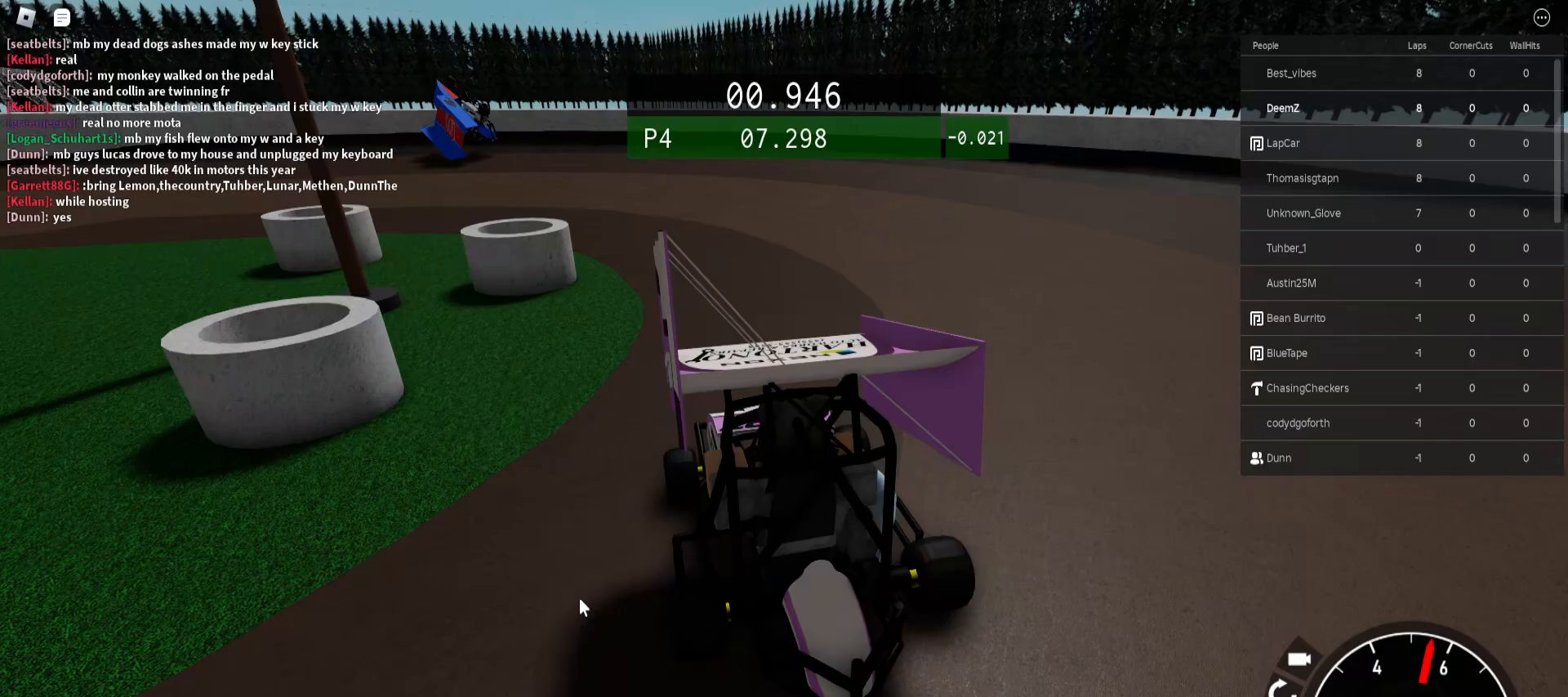
{"keys": ["a", "w"], "mouse": [], "events": []}
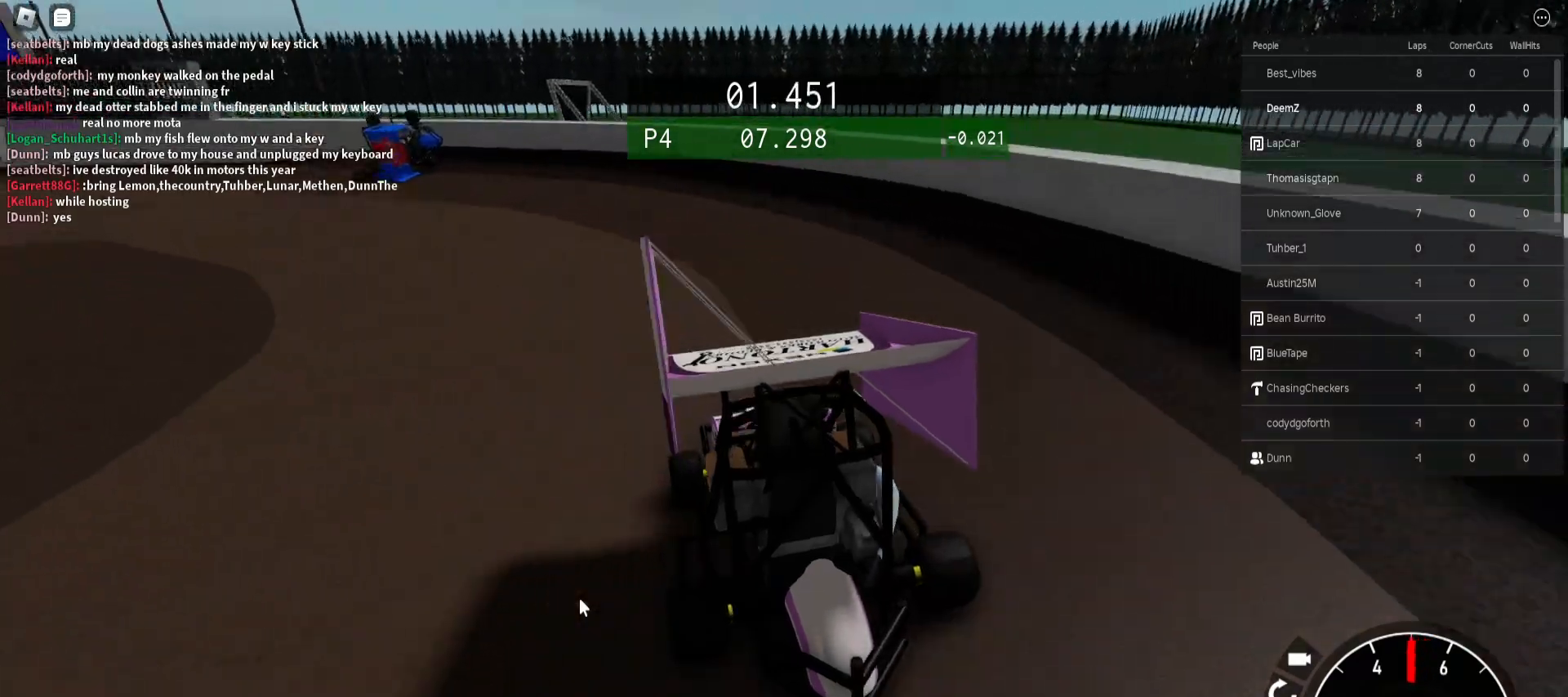
{"keys": ["a", "w"], "mouse": [], "events": []}
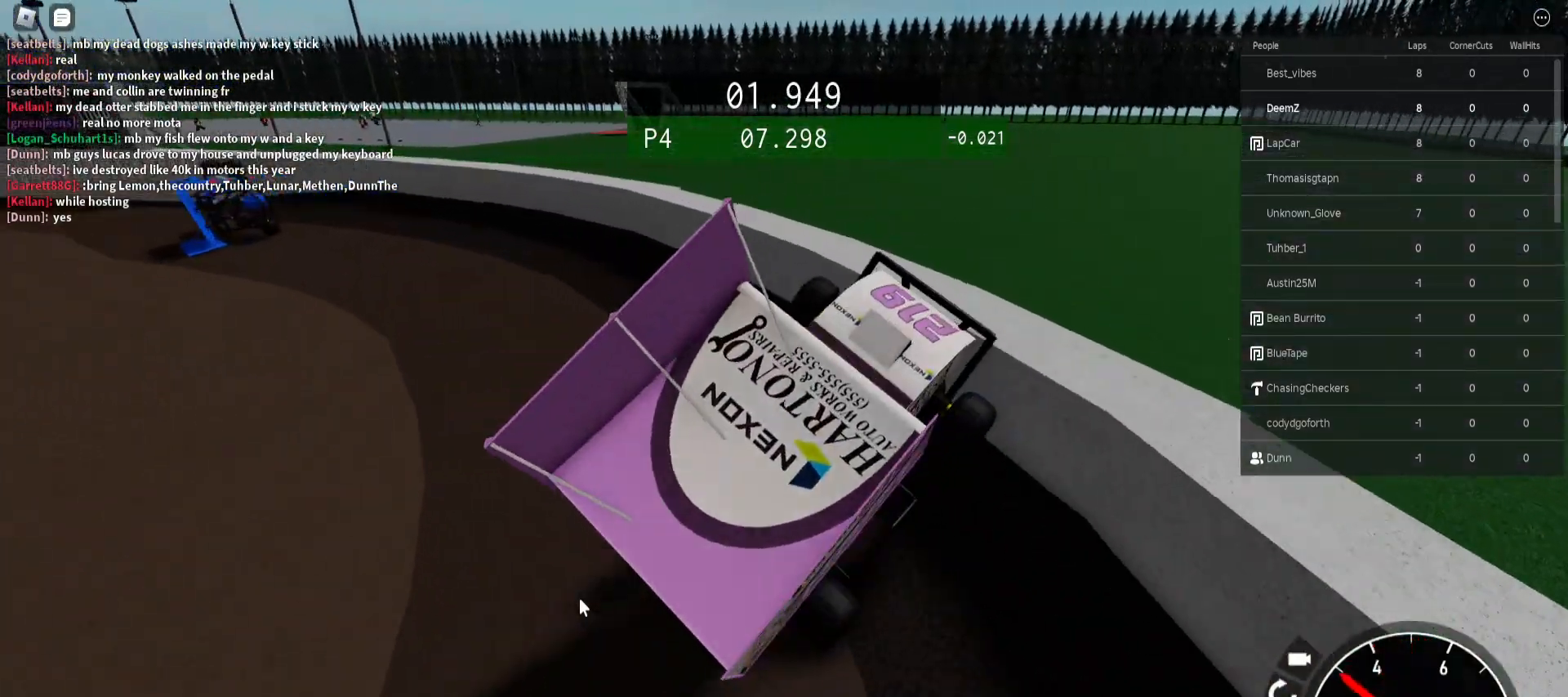
{"keys": [], "mouse": [], "events": [[67, "w", "up"], [100, "a", "up"]]}
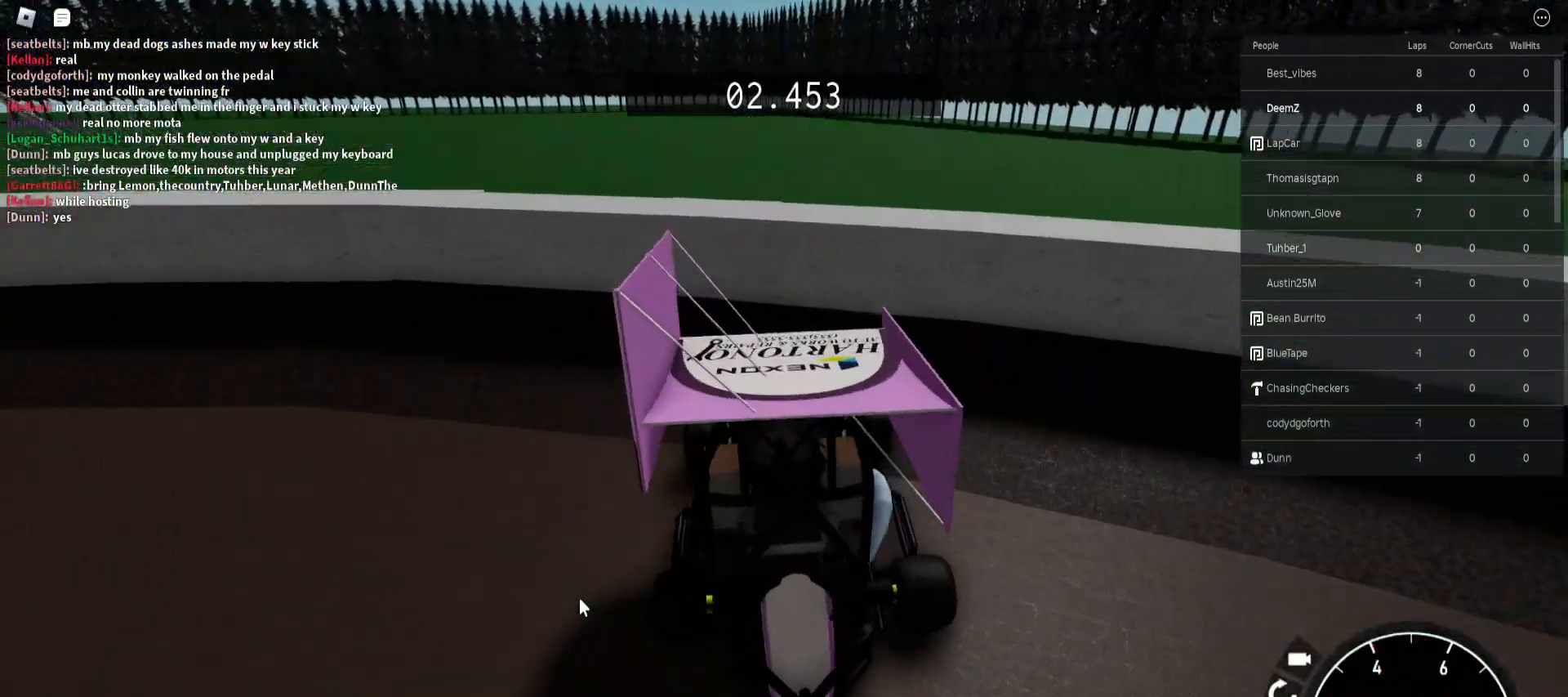
{"keys": [], "mouse": [], "events": []}
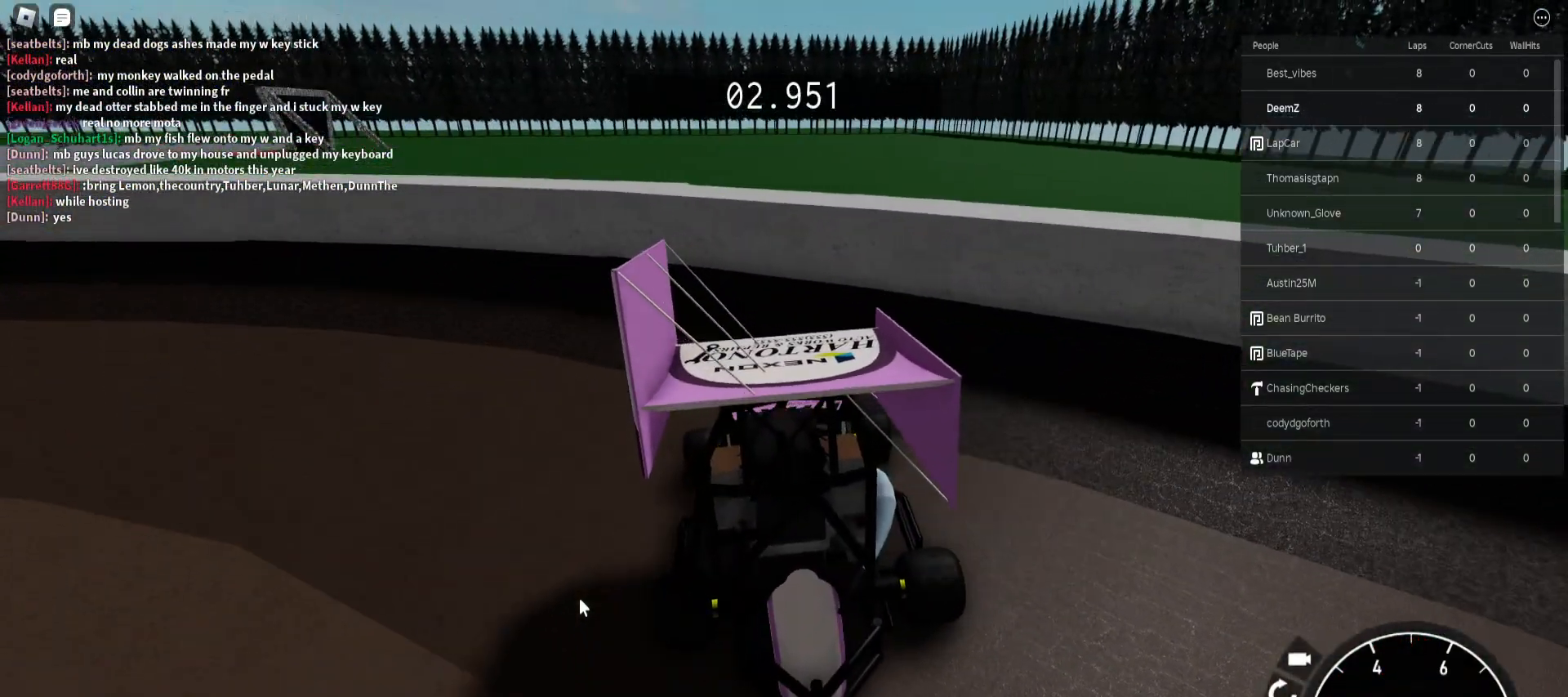
{"keys": [], "mouse": [], "events": []}
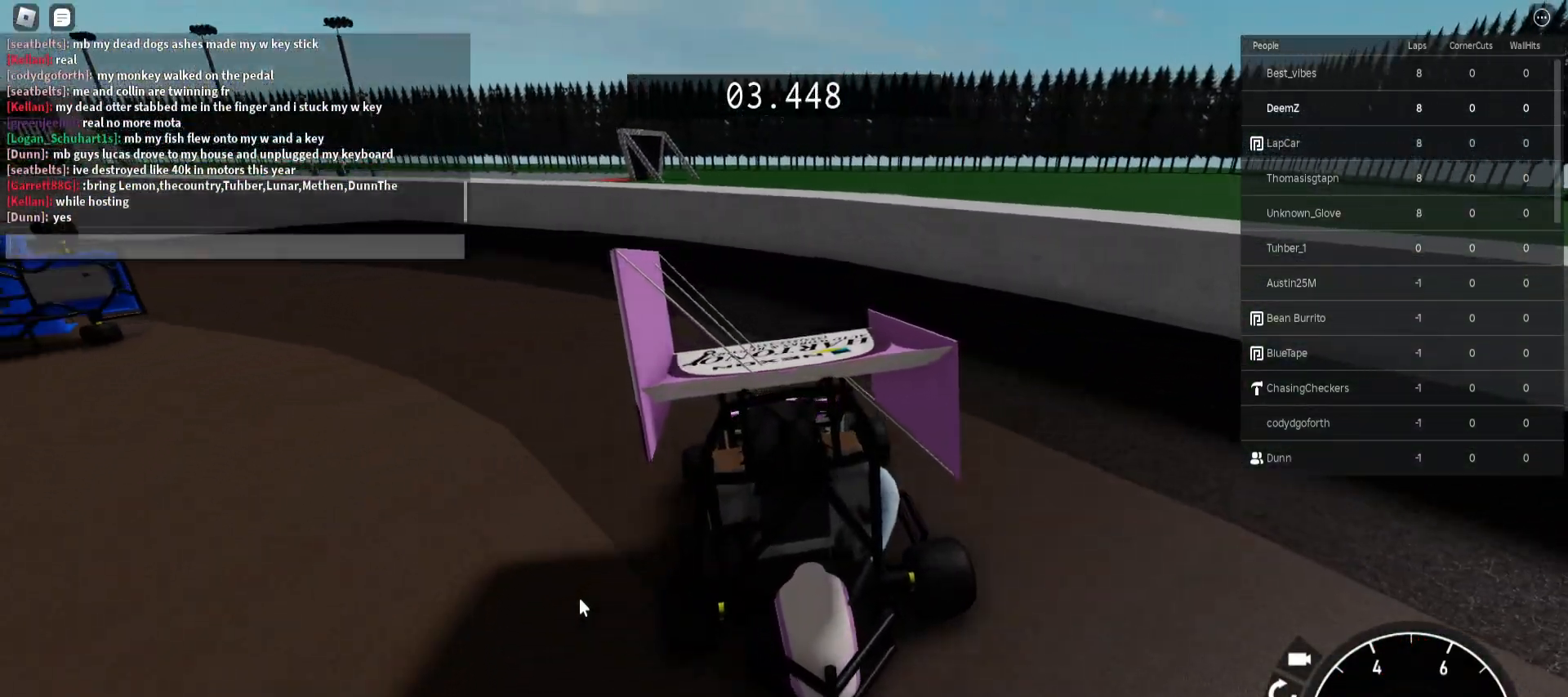
{"keys": [], "mouse": [], "events": []}
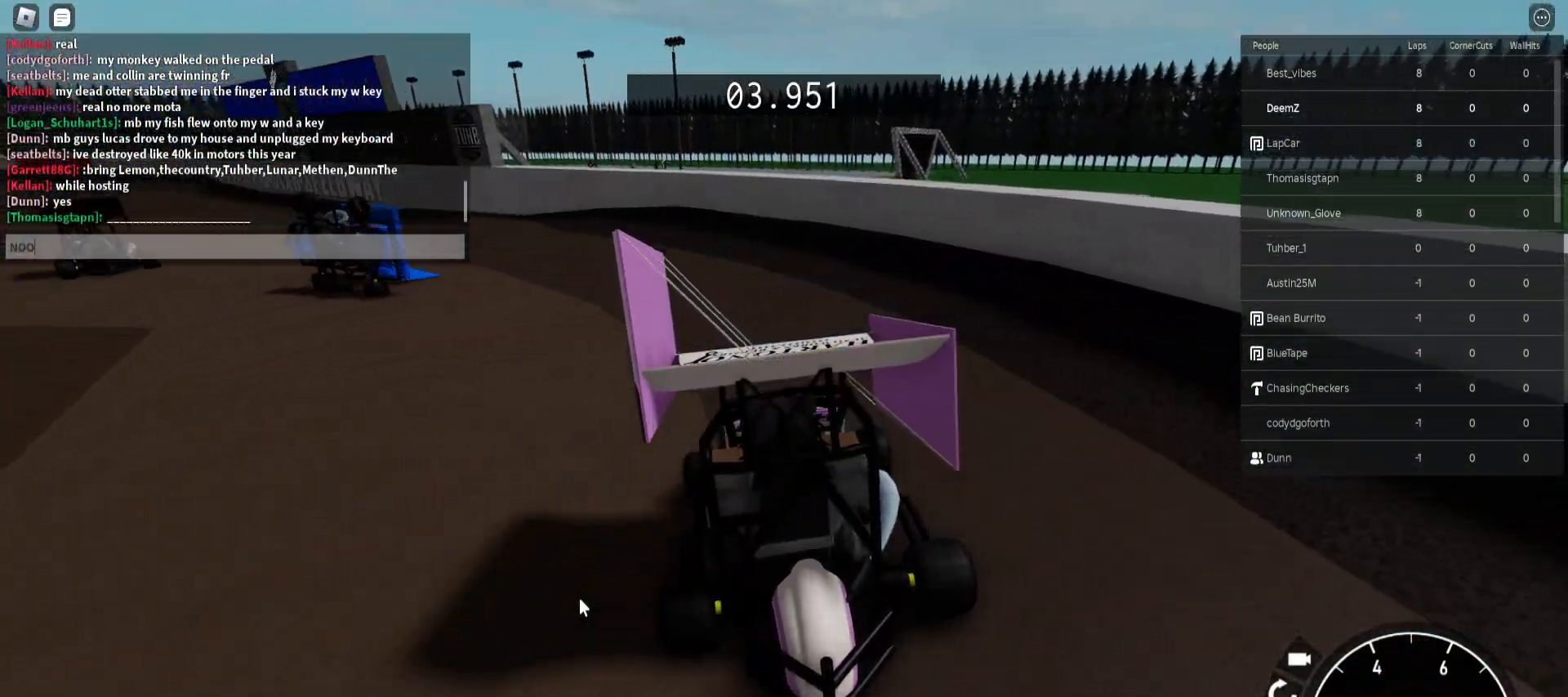
{"keys": ["w"], "mouse": [], "events": [[483, "w", "down"]]}
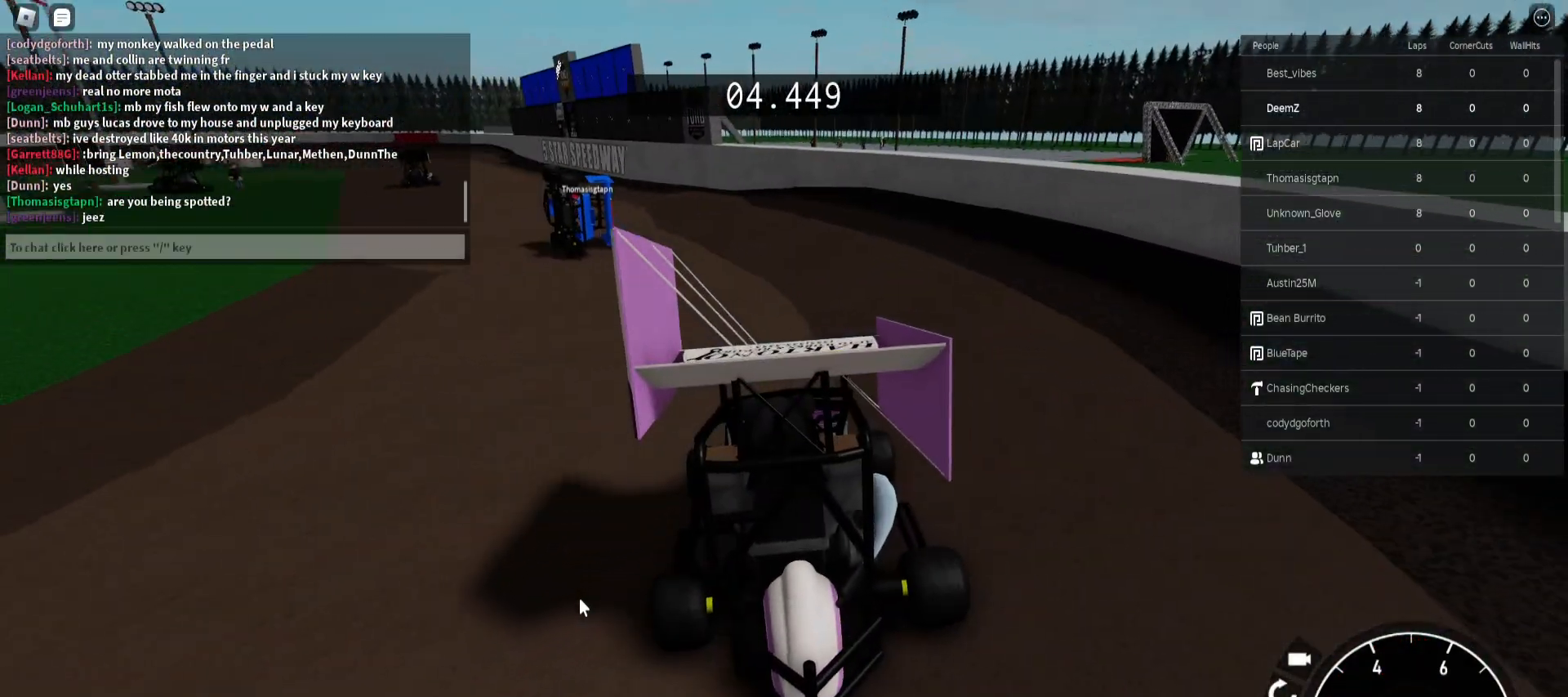
{"keys": ["w"], "mouse": [], "events": [[267, "a", "down"], [350, "a", "up"]]}
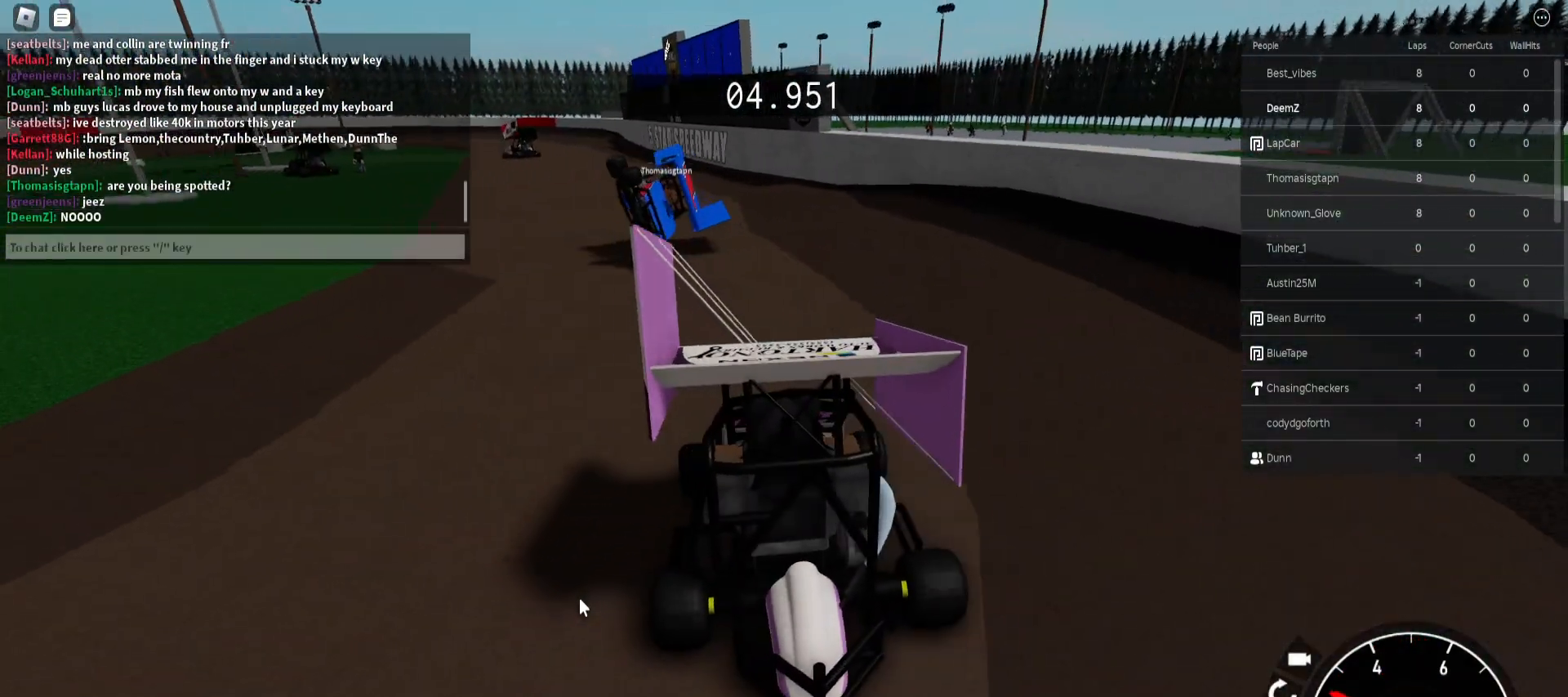
{"keys": [], "mouse": [], "events": [[33, "w", "up"]]}